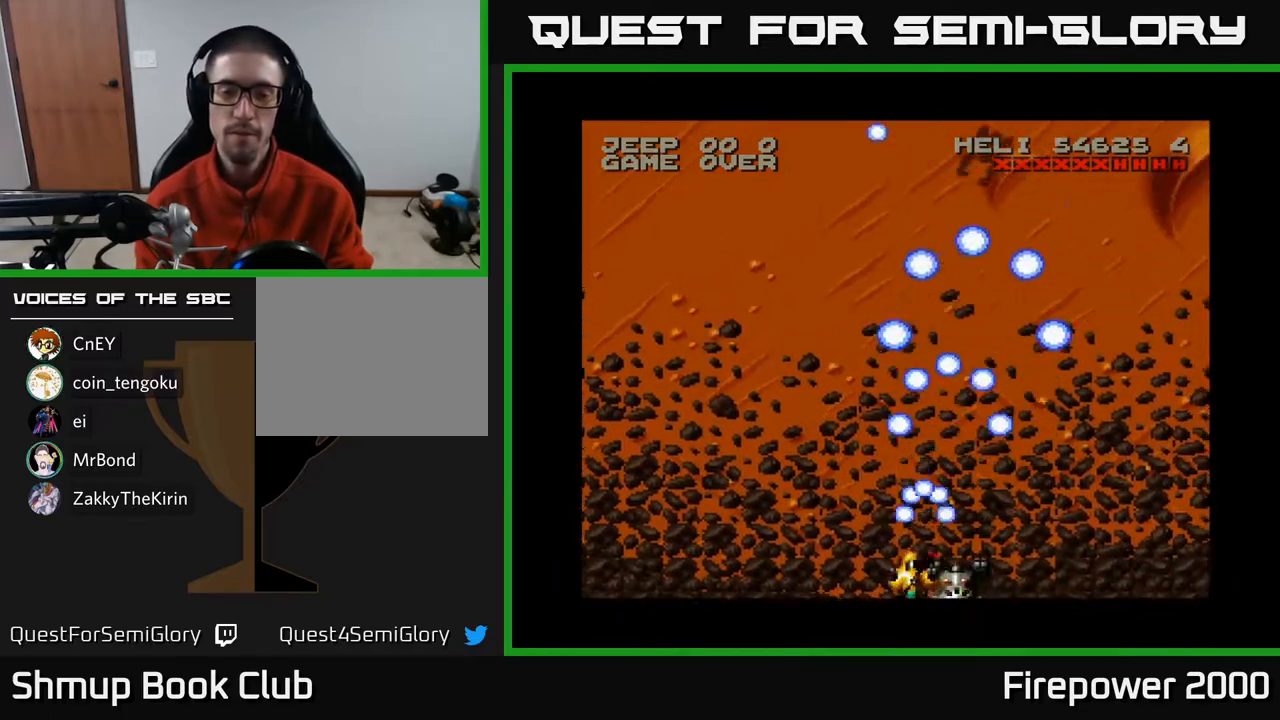
Gameplay with a controller (Xbox layout); each line is a JSON object with the inputs held at the frame after it. "events" lists button and stick changes between this image and that frame as [ms after this image, input, new state], when the widget could be followed in between.
{"buttons": ["A", "DPAD_DOWN"], "left_stick": "center", "right_stick": "center", "events": [[17, "DPAD_RIGHT", "down"], [83, "DPAD_RIGHT", "up"], [233, "DPAD_DOWN", "up"], [367, "DPAD_RIGHT", "down"], [417, "DPAD_DOWN", "down"], [450, "DPAD_RIGHT", "up"]]}
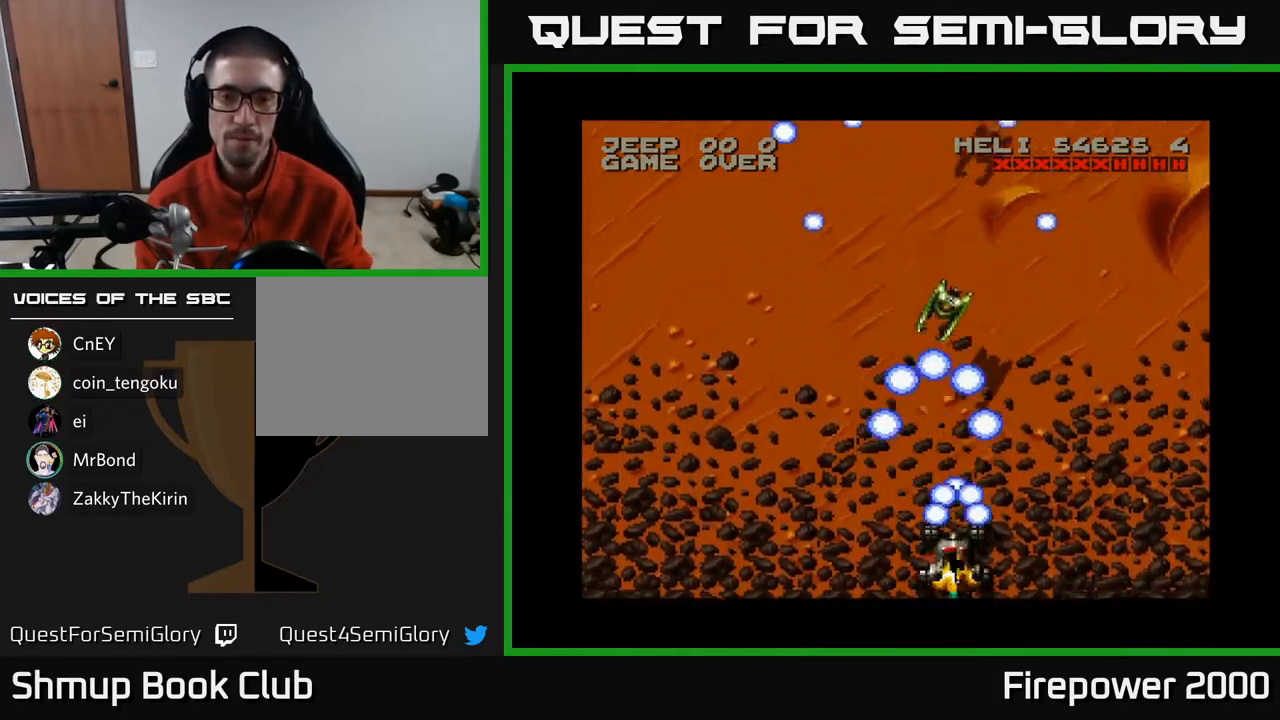
{"buttons": ["A"], "left_stick": "center", "right_stick": "center", "events": [[17, "DPAD_DOWN", "up"]]}
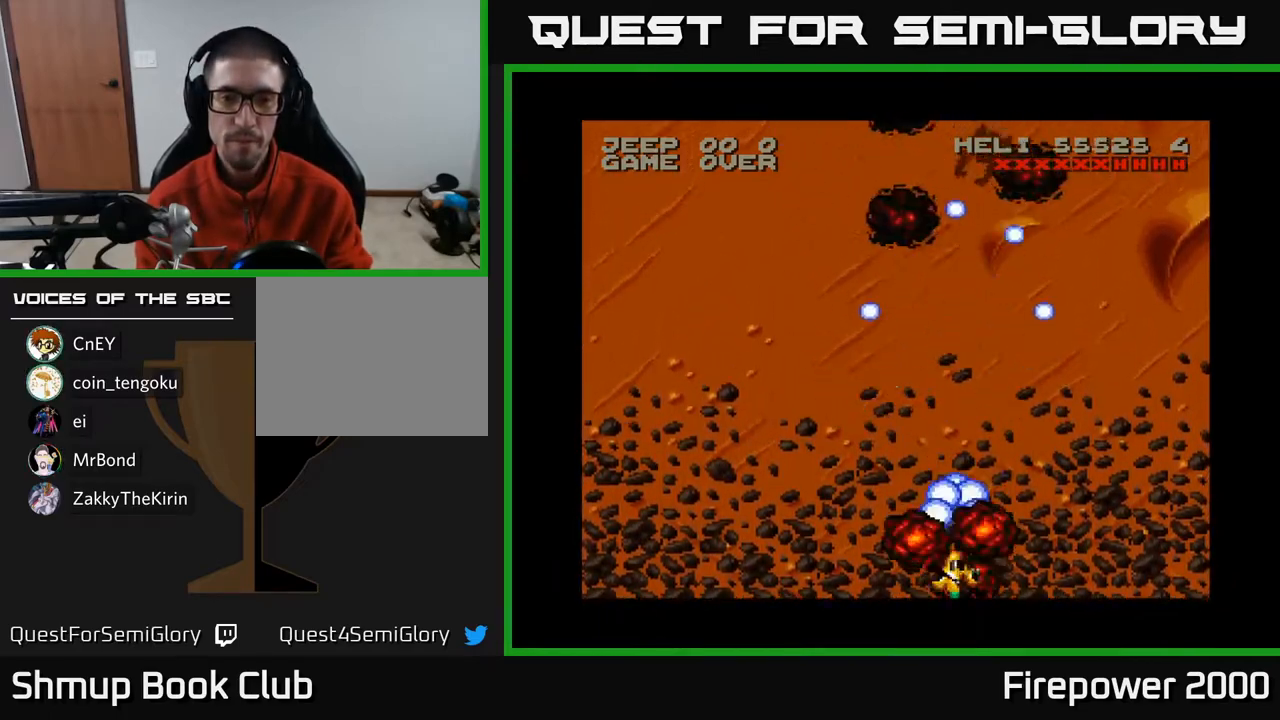
{"buttons": ["A", "DPAD_LEFT"], "left_stick": "center", "right_stick": "center", "events": [[100, "DPAD_LEFT", "down"]]}
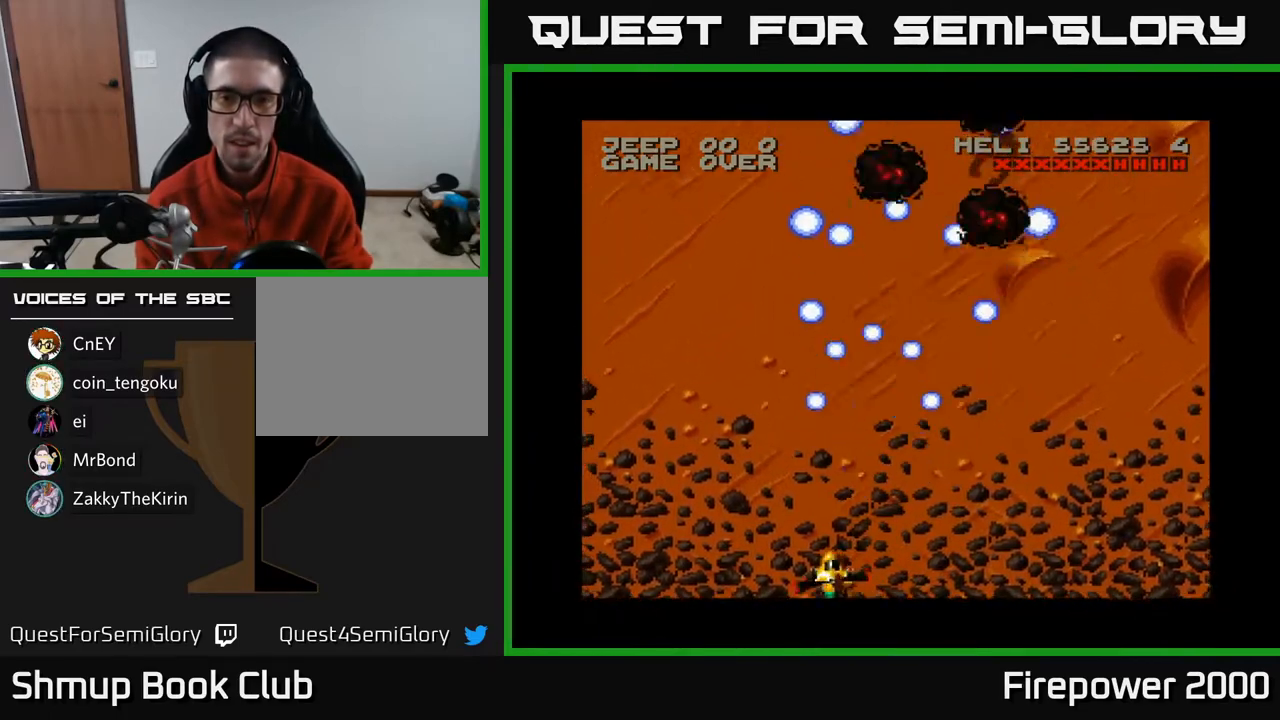
{"buttons": ["A", "DPAD_RIGHT"], "left_stick": "center", "right_stick": "center", "events": [[167, "DPAD_LEFT", "up"], [183, "DPAD_RIGHT", "down"]]}
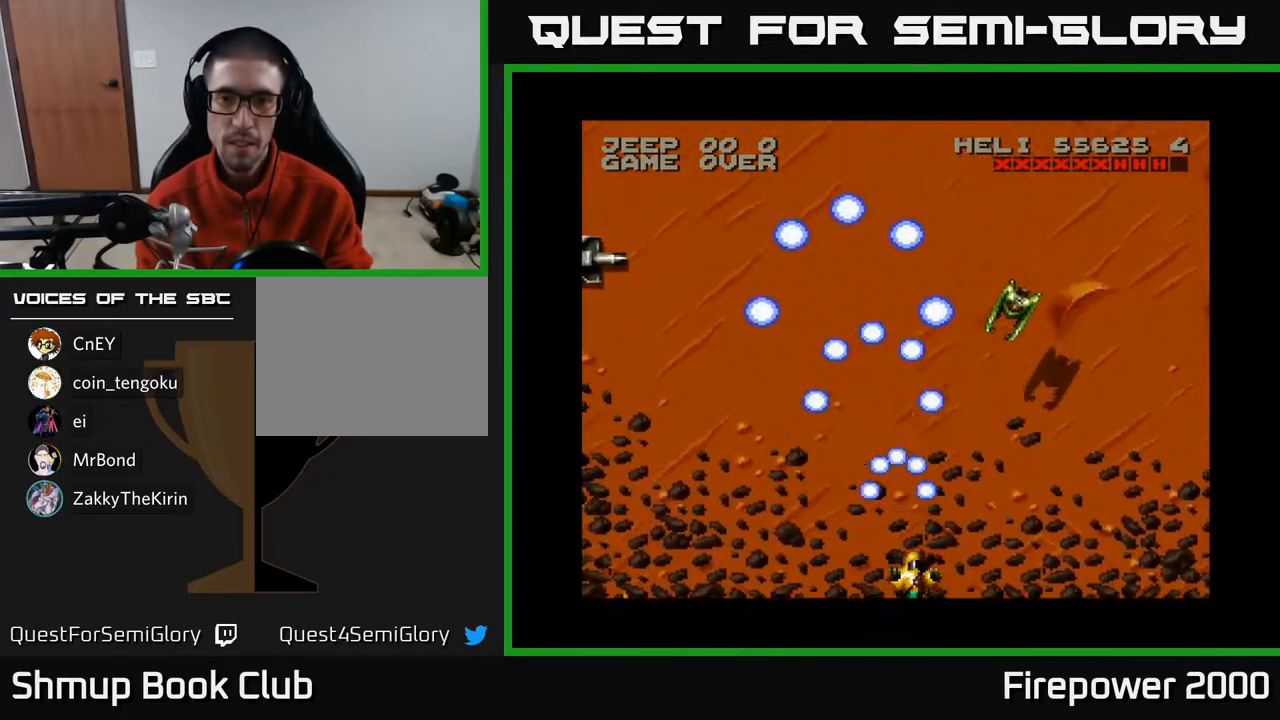
{"buttons": ["A", "DPAD_LEFT"], "left_stick": "center", "right_stick": "center", "events": [[67, "DPAD_RIGHT", "up"], [117, "DPAD_LEFT", "down"]]}
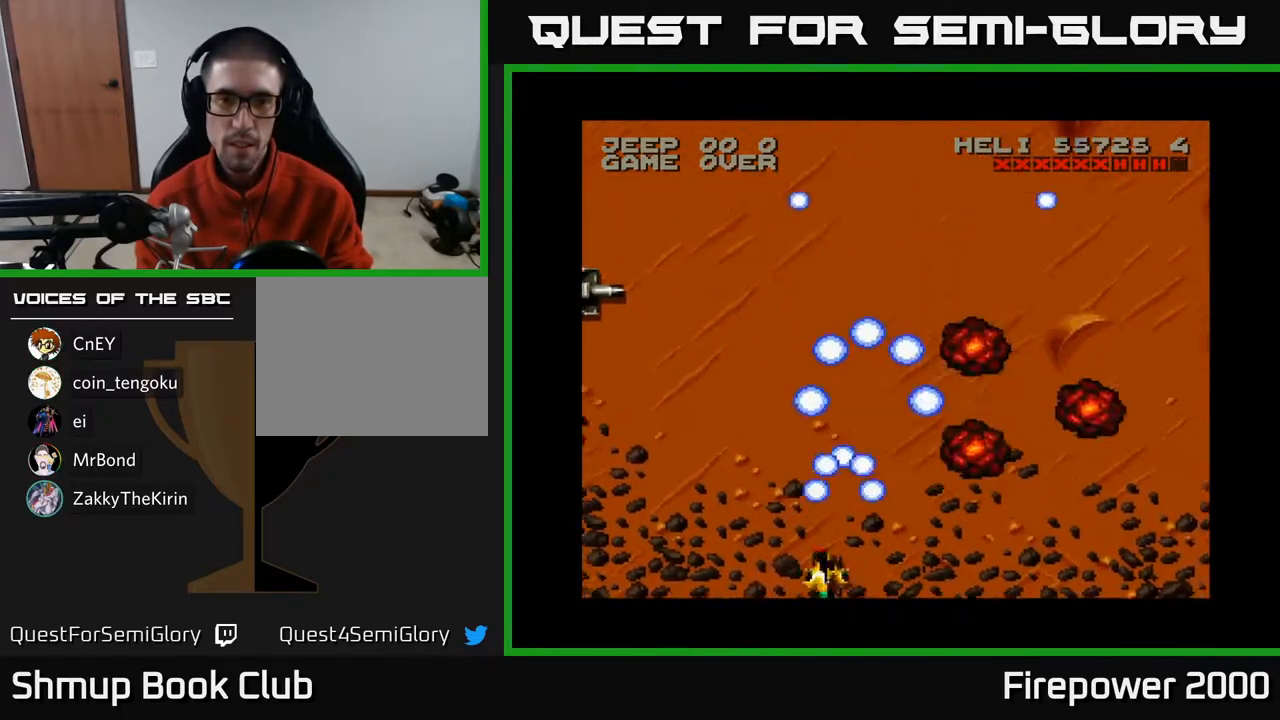
{"buttons": ["A", "DPAD_LEFT"], "left_stick": "center", "right_stick": "center", "events": []}
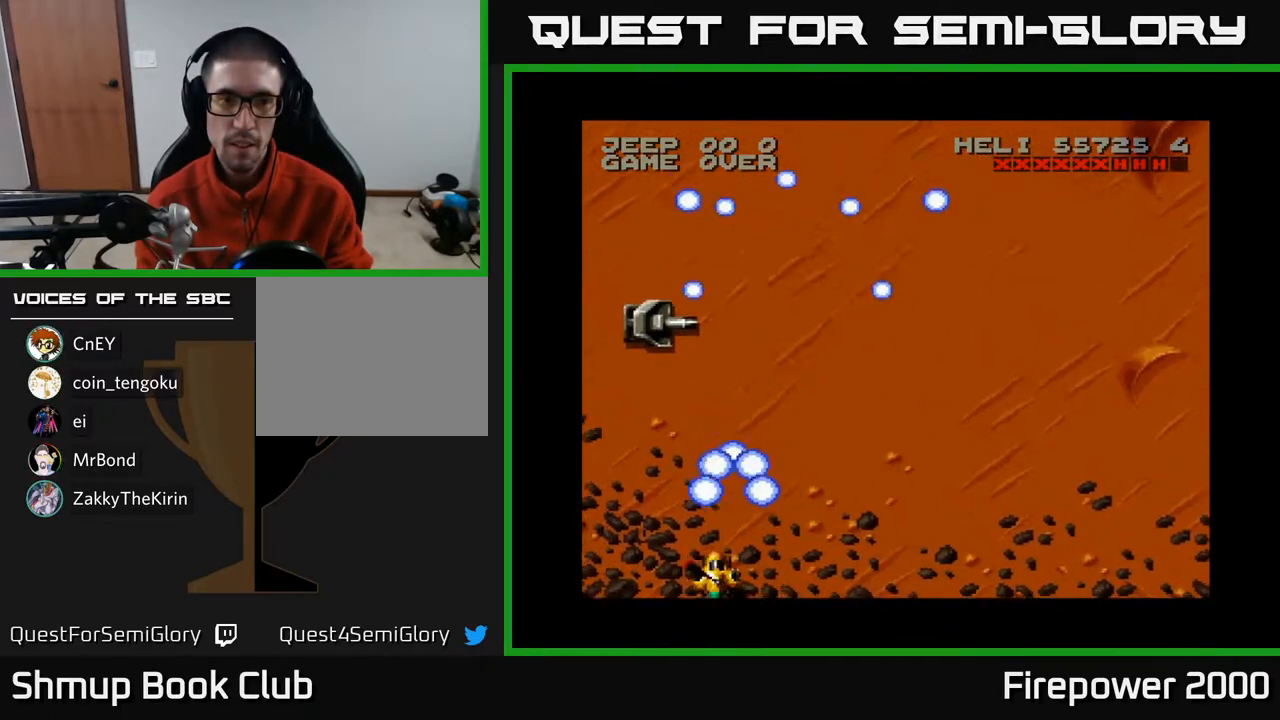
{"buttons": ["A", "DPAD_UP"], "left_stick": "center", "right_stick": "center", "events": [[50, "DPAD_UP", "down"], [217, "DPAD_LEFT", "up"]]}
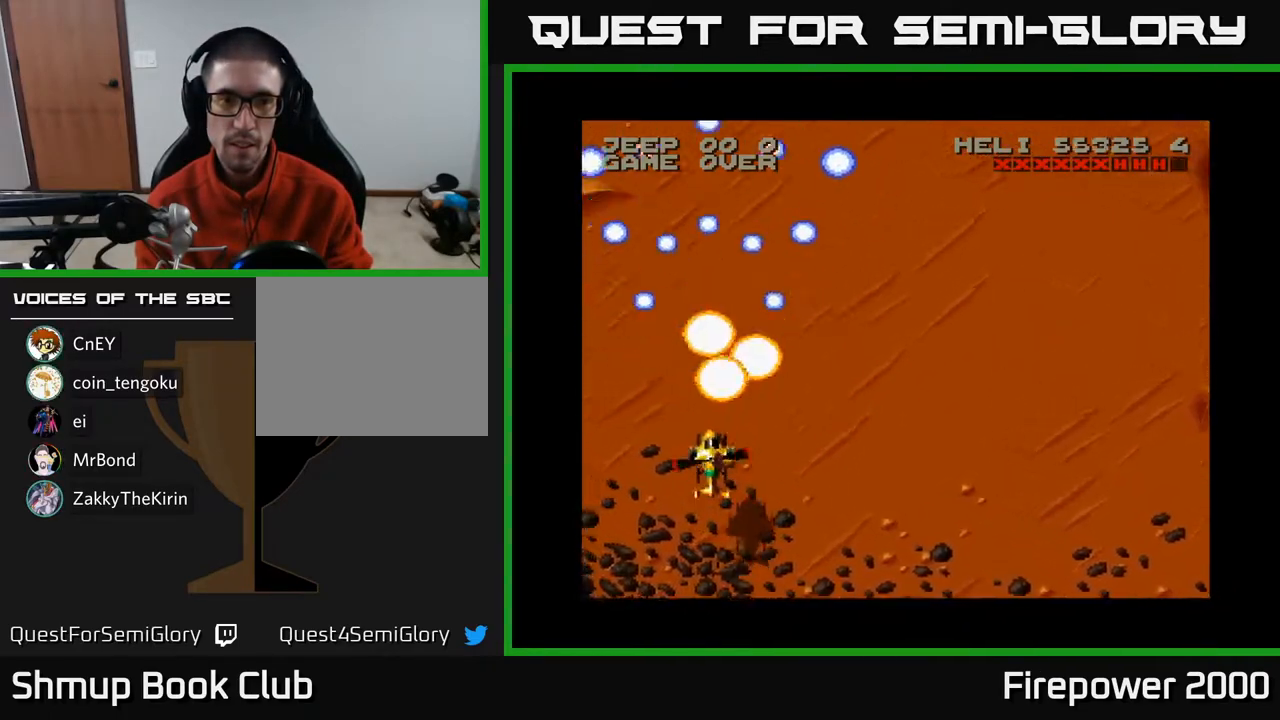
{"buttons": ["A", "DPAD_DOWN"], "left_stick": "center", "right_stick": "center", "events": [[50, "DPAD_UP", "up"], [100, "DPAD_DOWN", "down"], [200, "DPAD_LEFT", "down"], [500, "DPAD_LEFT", "up"]]}
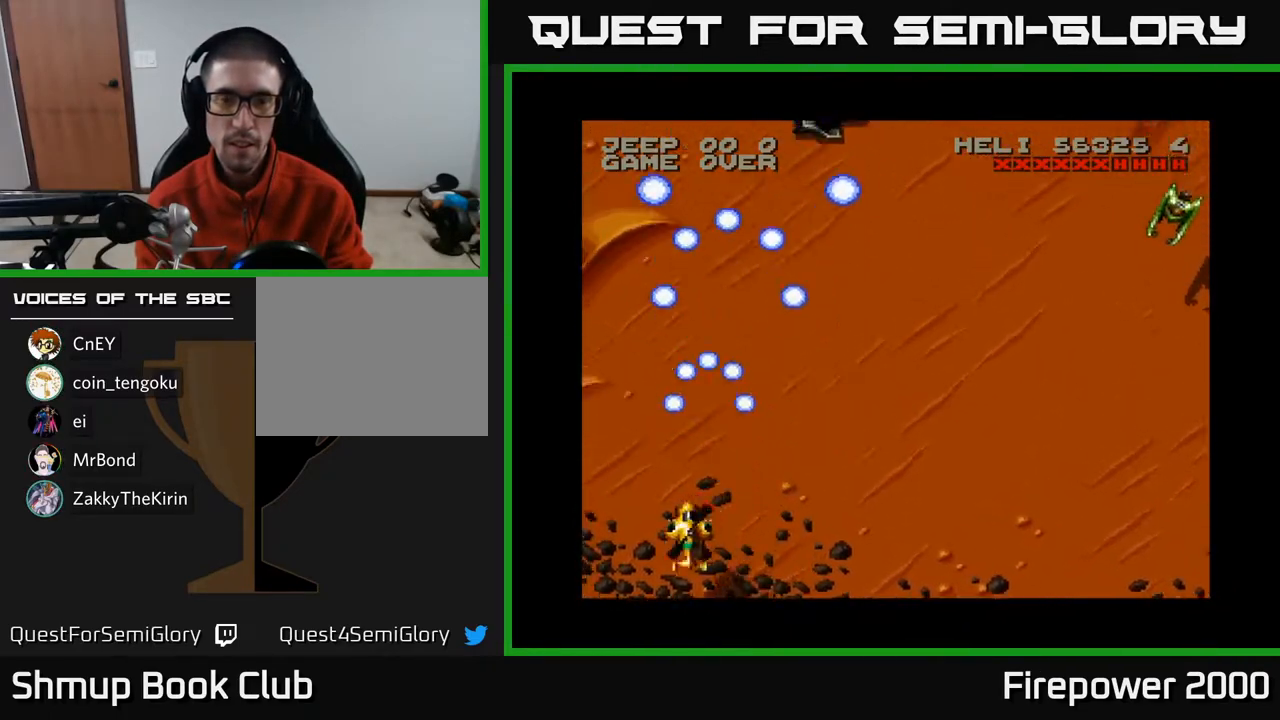
{"buttons": ["A", "DPAD_RIGHT"], "left_stick": "center", "right_stick": "center", "events": [[17, "DPAD_RIGHT", "down"], [50, "DPAD_DOWN", "up"]]}
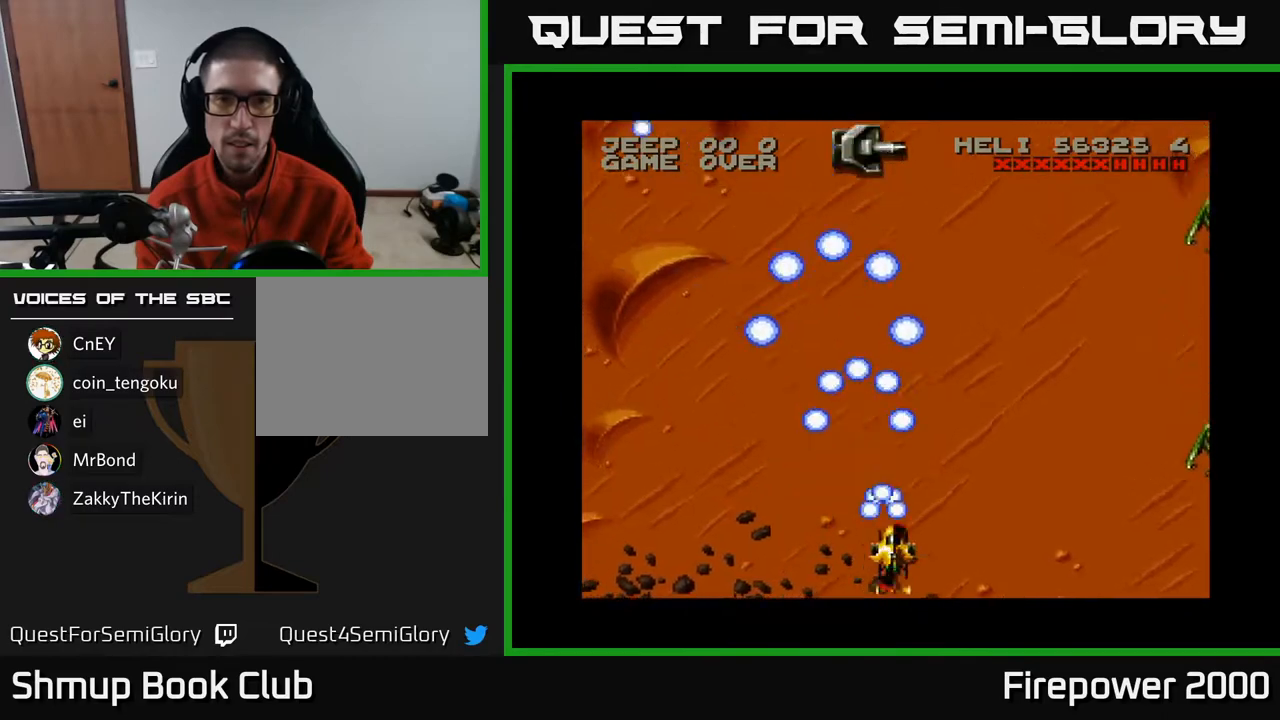
{"buttons": ["A", "DPAD_DOWN", "DPAD_RIGHT"], "left_stick": "center", "right_stick": "center", "events": [[117, "DPAD_DOWN", "down"], [217, "DPAD_RIGHT", "up"], [283, "DPAD_LEFT", "down"], [333, "DPAD_DOWN", "up"], [383, "DPAD_DOWN", "down"], [400, "DPAD_LEFT", "up"], [467, "DPAD_RIGHT", "down"]]}
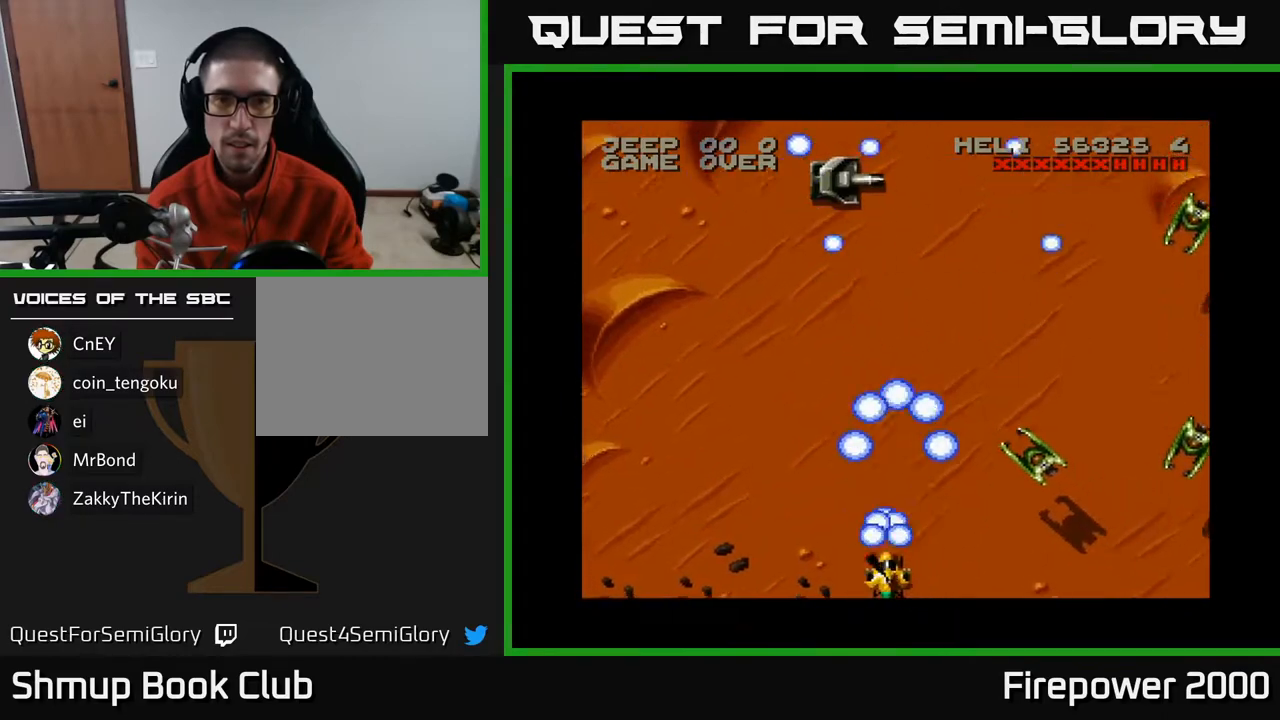
{"buttons": ["A", "DPAD_DOWN", "DPAD_LEFT"], "left_stick": "center", "right_stick": "center", "events": [[117, "DPAD_DOWN", "up"], [367, "DPAD_DOWN", "down"], [433, "DPAD_RIGHT", "up"], [450, "DPAD_LEFT", "down"]]}
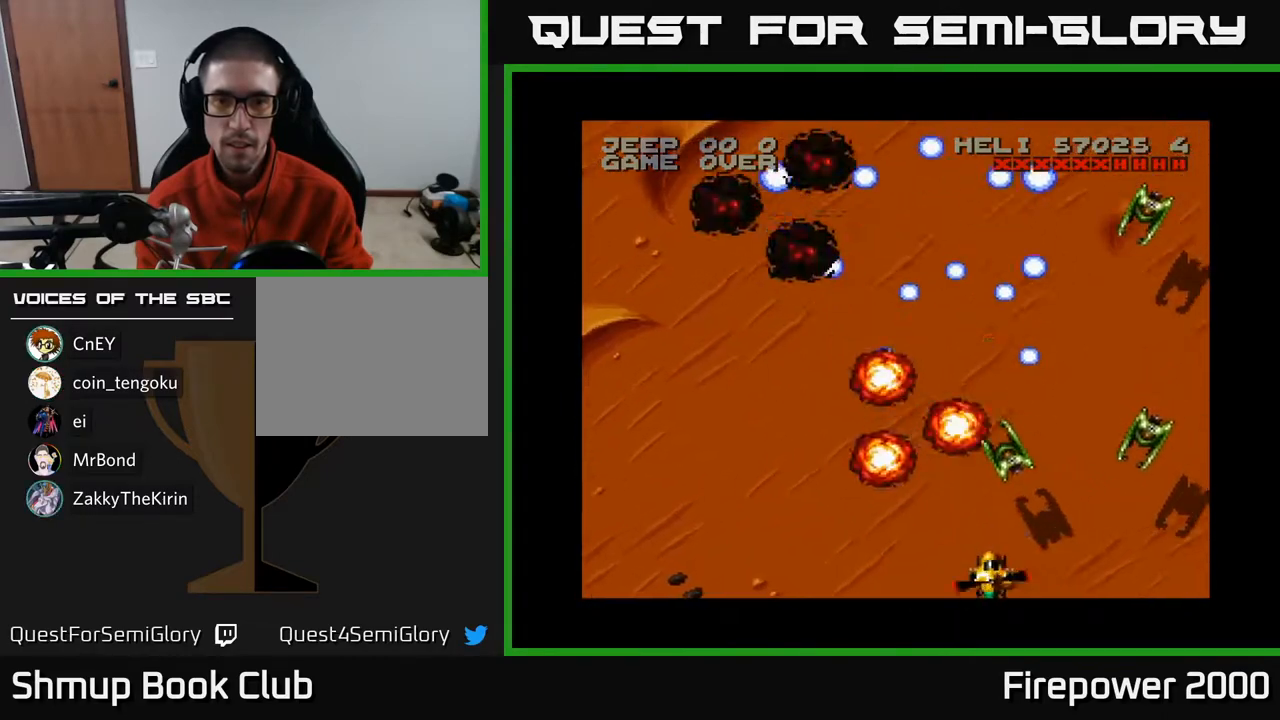
{"buttons": ["A", "DPAD_RIGHT"], "left_stick": "center", "right_stick": "center", "events": [[50, "DPAD_LEFT", "up"], [83, "DPAD_DOWN", "up"], [83, "DPAD_RIGHT", "down"]]}
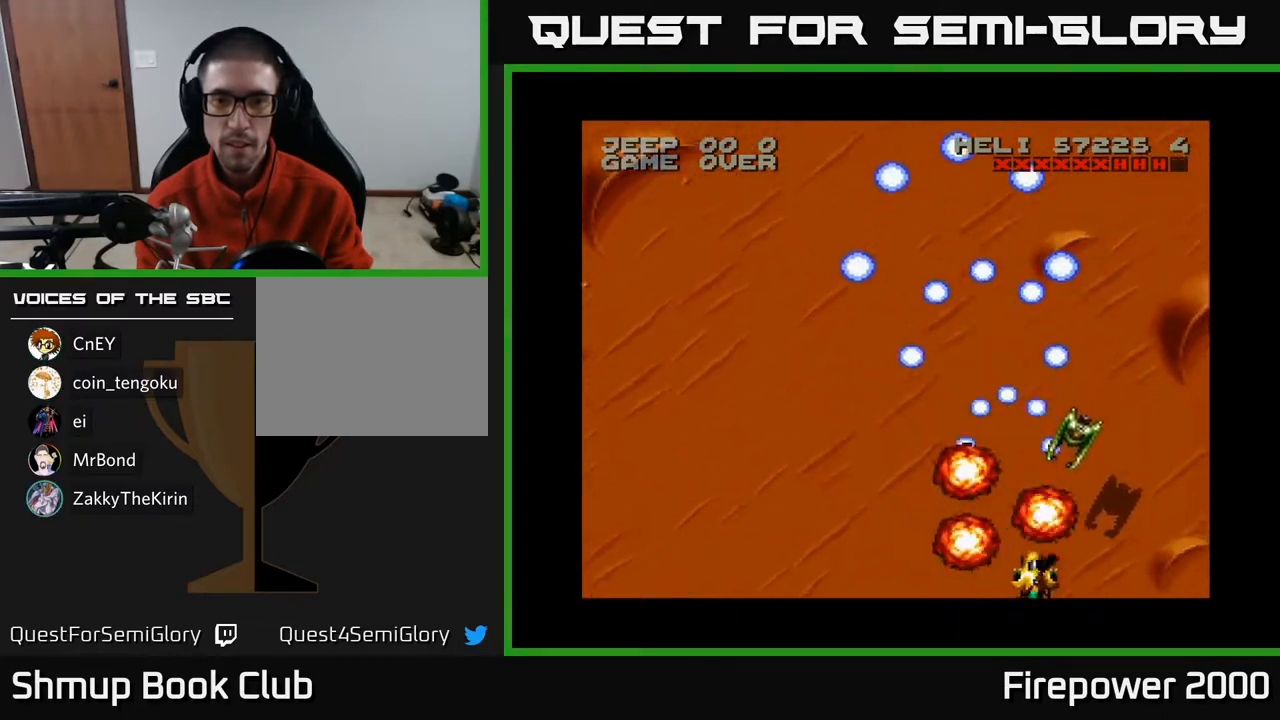
{"buttons": ["A", "DPAD_LEFT"], "left_stick": "center", "right_stick": "center", "events": [[83, "DPAD_RIGHT", "up"], [133, "DPAD_LEFT", "down"]]}
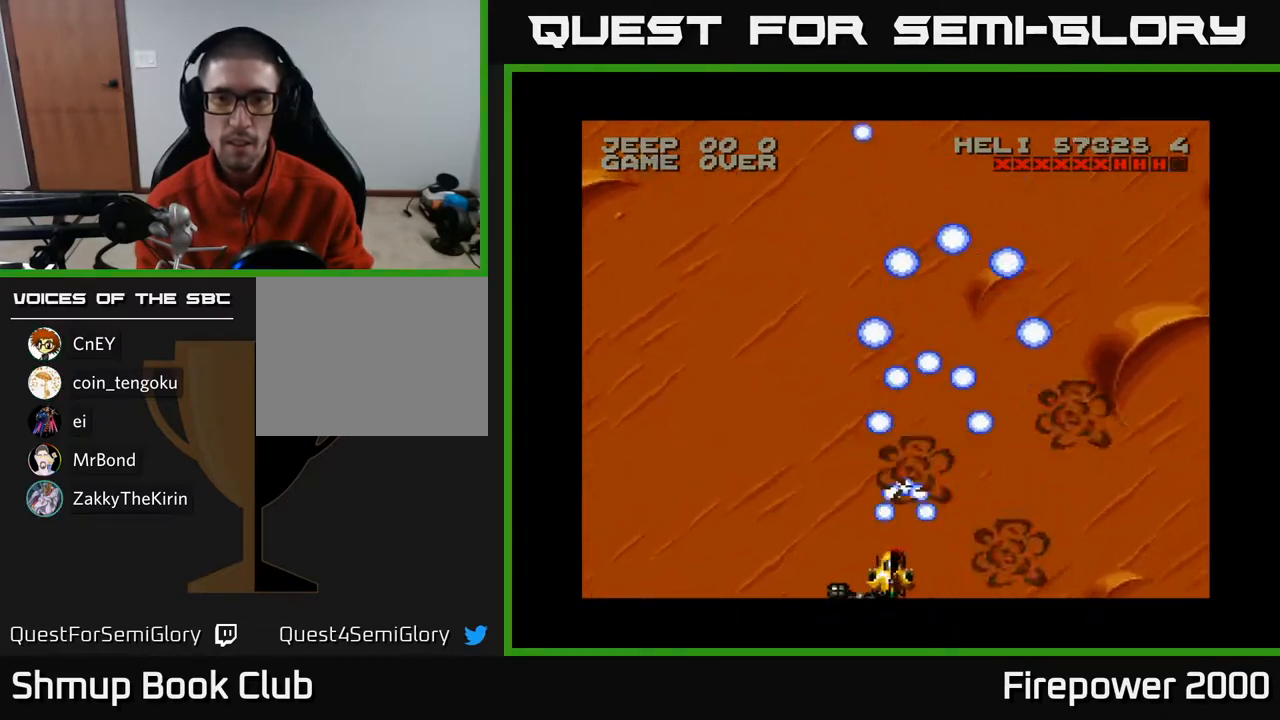
{"buttons": ["A", "DPAD_RIGHT"], "left_stick": "center", "right_stick": "center", "events": [[500, "DPAD_LEFT", "up"], [500, "DPAD_RIGHT", "down"]]}
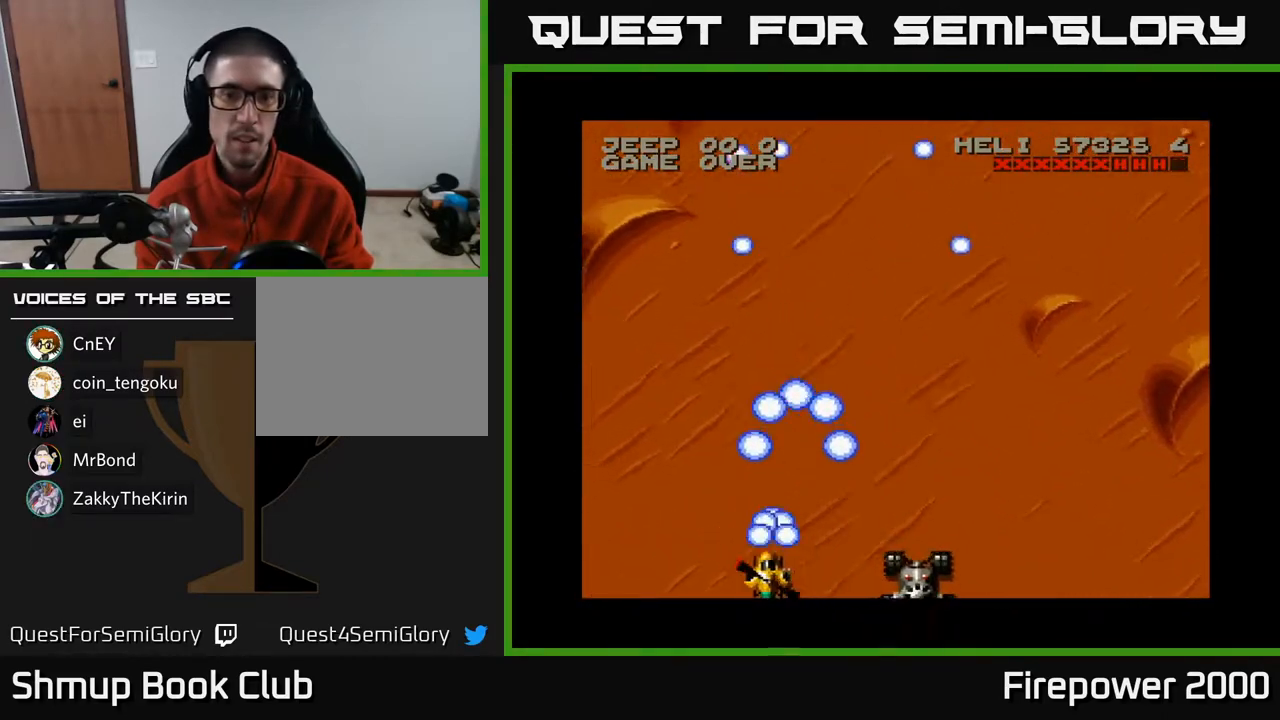
{"buttons": ["A", "DPAD_DOWN"], "left_stick": "center", "right_stick": "center", "events": [[433, "DPAD_DOWN", "down"], [467, "DPAD_RIGHT", "up"]]}
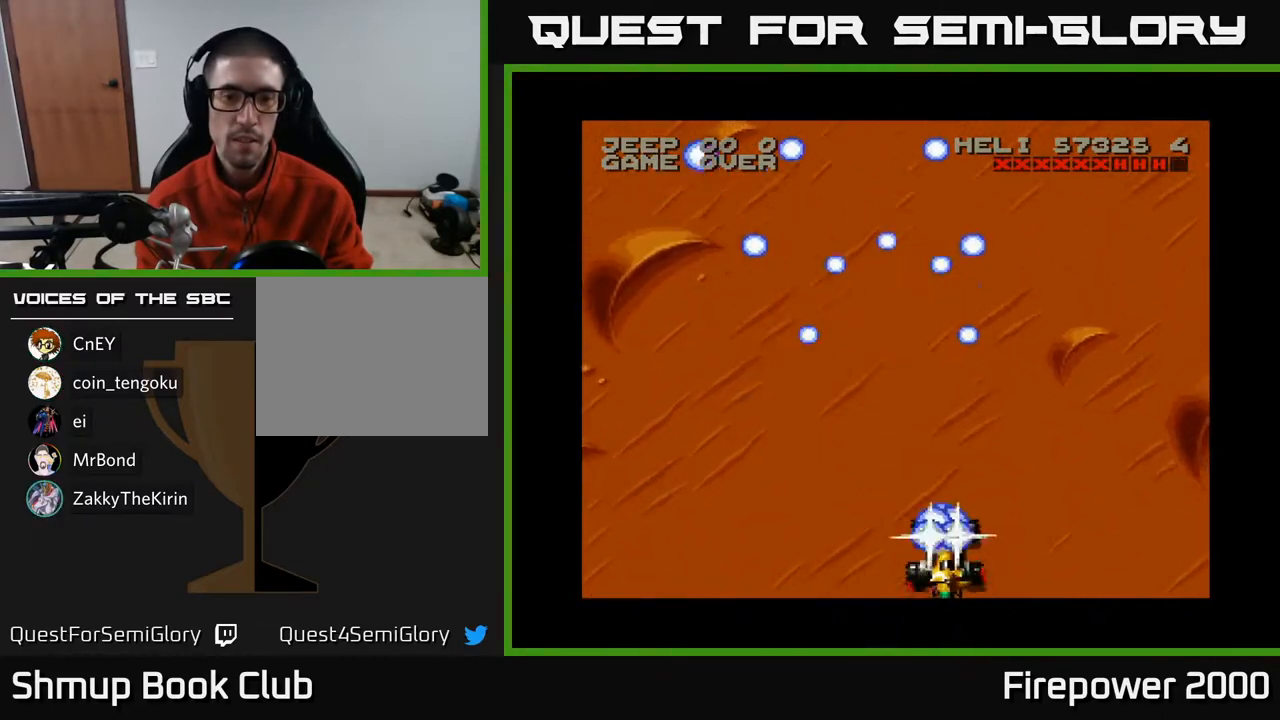
{"buttons": ["A"], "left_stick": "center", "right_stick": "center", "events": [[100, "DPAD_DOWN", "up"]]}
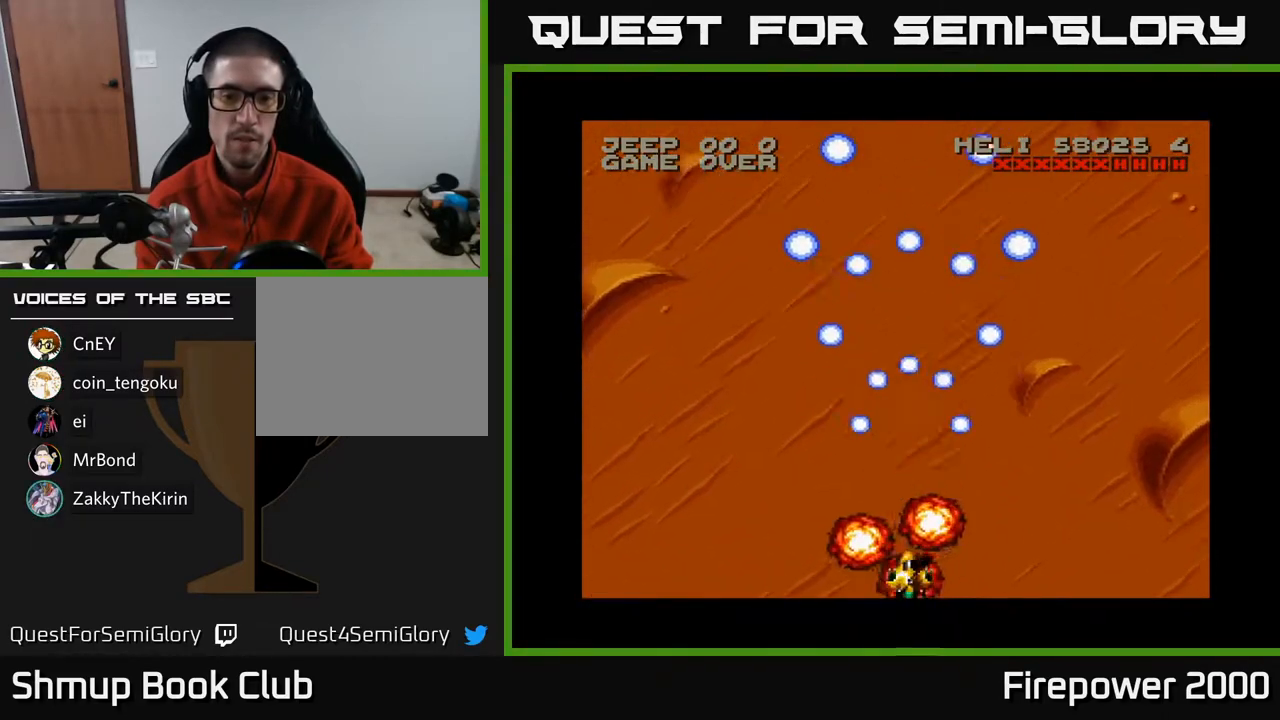
{"buttons": ["A", "DPAD_LEFT"], "left_stick": "center", "right_stick": "center", "events": [[33, "DPAD_LEFT", "down"]]}
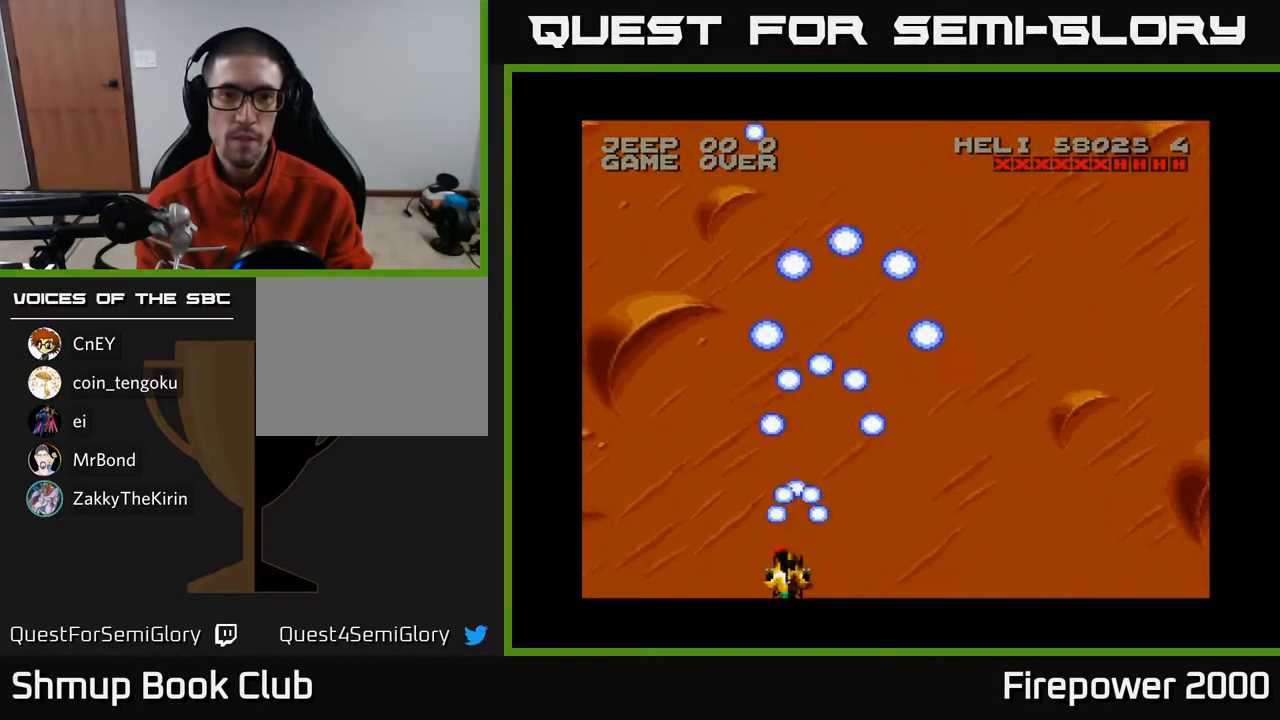
{"buttons": ["A", "DPAD_RIGHT"], "left_stick": "center", "right_stick": "center", "events": [[350, "DPAD_LEFT", "up"], [367, "DPAD_RIGHT", "down"]]}
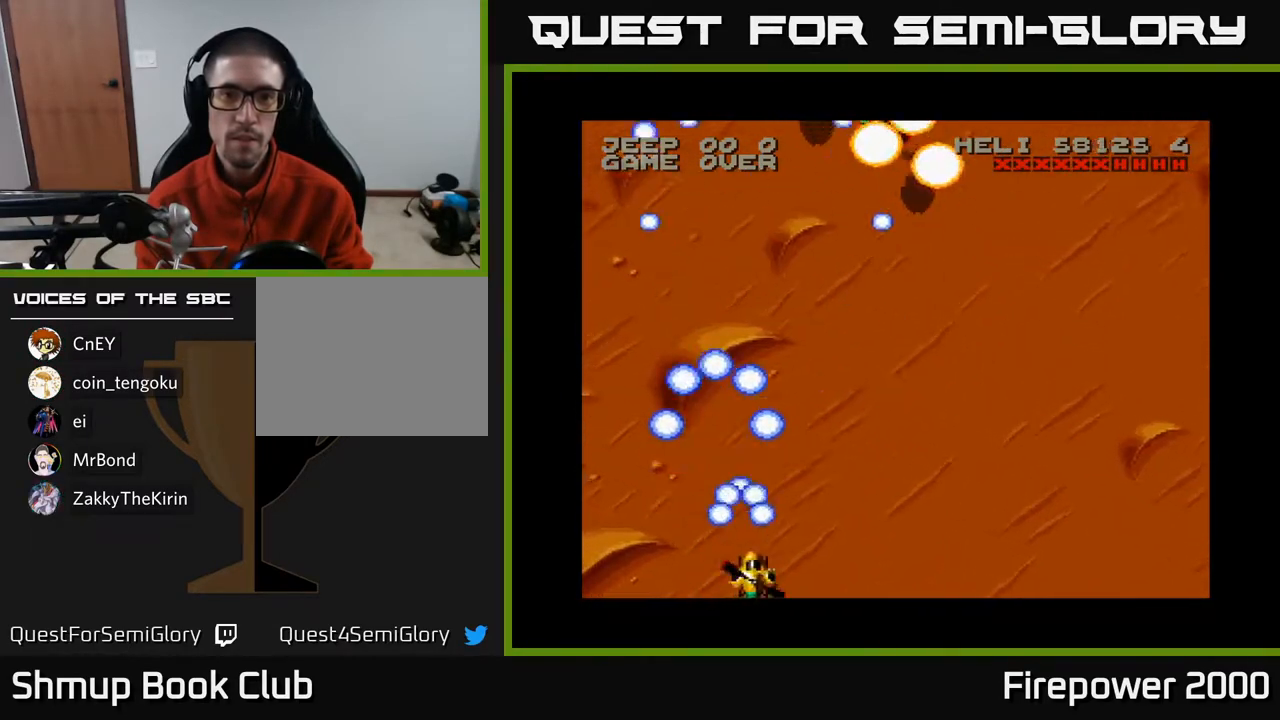
{"buttons": ["A", "DPAD_UP", "DPAD_RIGHT"], "left_stick": "center", "right_stick": "center", "events": [[350, "DPAD_UP", "down"]]}
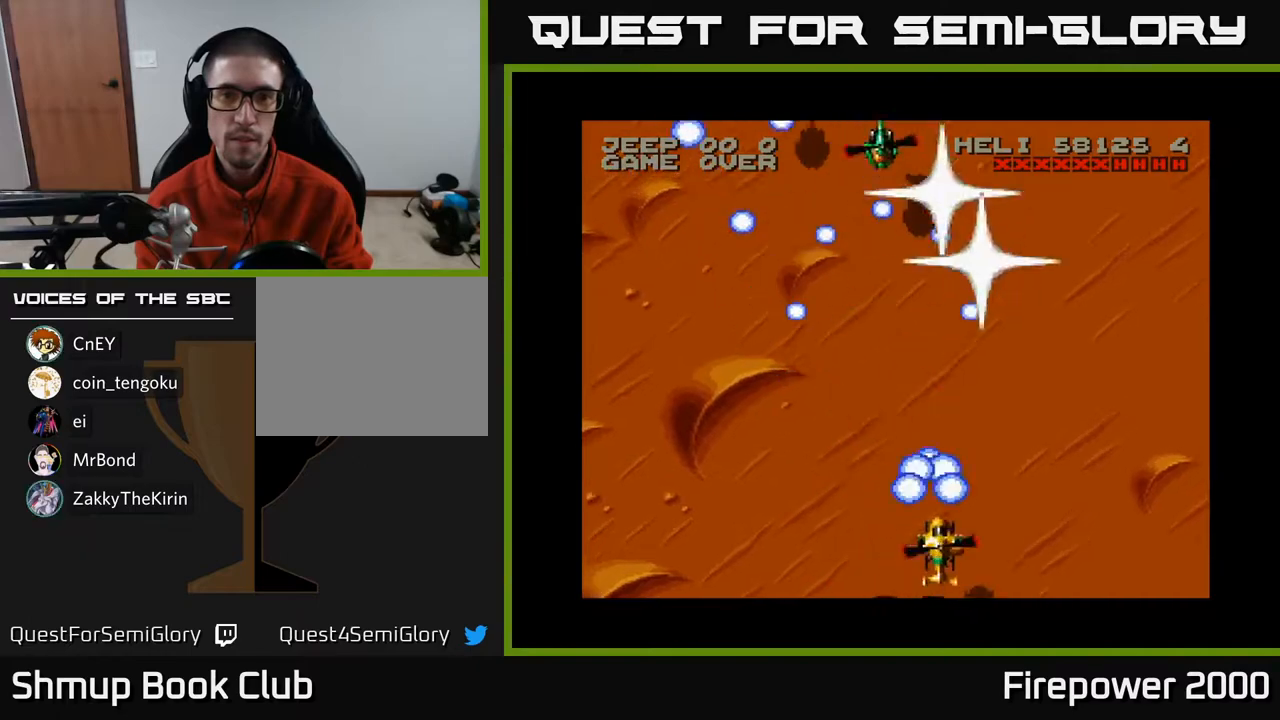
{"buttons": ["A", "DPAD_DOWN", "DPAD_LEFT"], "left_stick": "center", "right_stick": "center", "events": [[17, "DPAD_RIGHT", "up"], [100, "DPAD_LEFT", "down"], [150, "DPAD_UP", "up"], [183, "DPAD_DOWN", "down"], [267, "DPAD_LEFT", "up"], [367, "DPAD_LEFT", "down"]]}
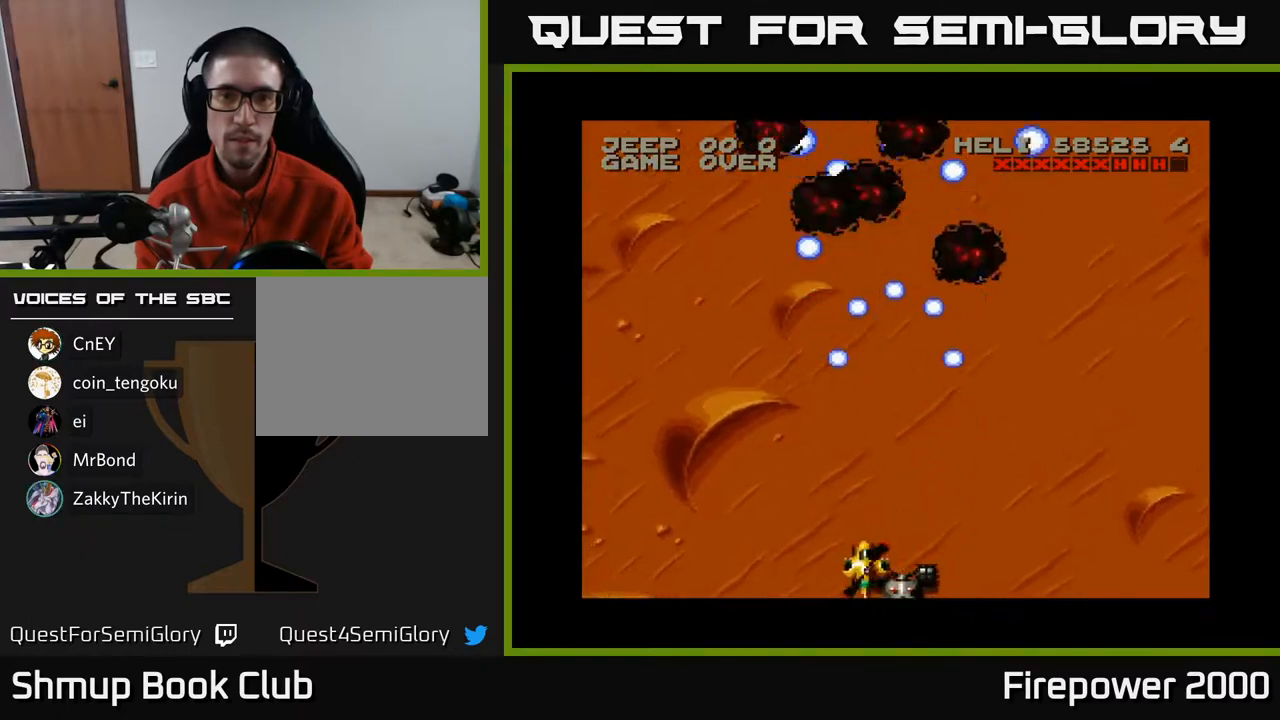
{"buttons": ["A"], "left_stick": "center", "right_stick": "center", "events": [[67, "DPAD_LEFT", "up"], [117, "DPAD_RIGHT", "down"], [167, "DPAD_DOWN", "up"], [250, "DPAD_DOWN", "down"], [317, "DPAD_RIGHT", "up"], [450, "DPAD_DOWN", "up"]]}
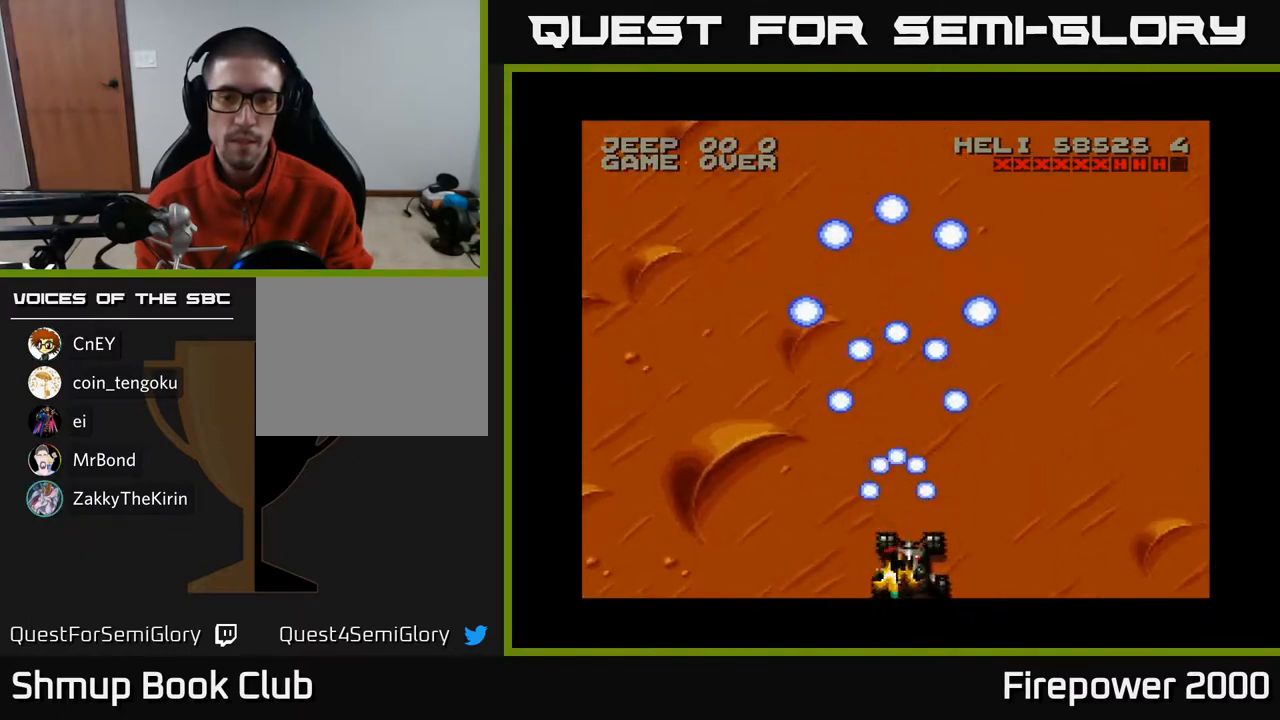
{"buttons": ["A"], "left_stick": "center", "right_stick": "center", "events": [[267, "DPAD_RIGHT", "down"], [350, "DPAD_RIGHT", "up"]]}
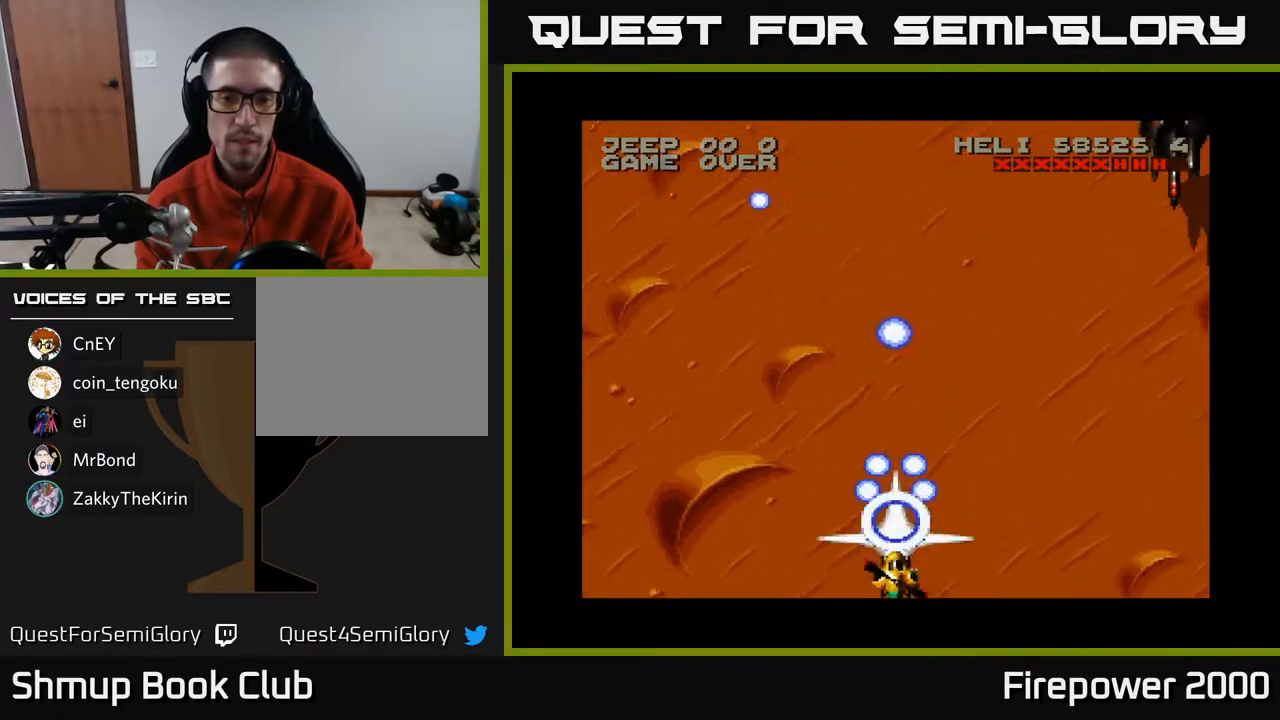
{"buttons": ["A", "DPAD_RIGHT"], "left_stick": "center", "right_stick": "center", "events": [[167, "DPAD_RIGHT", "down"]]}
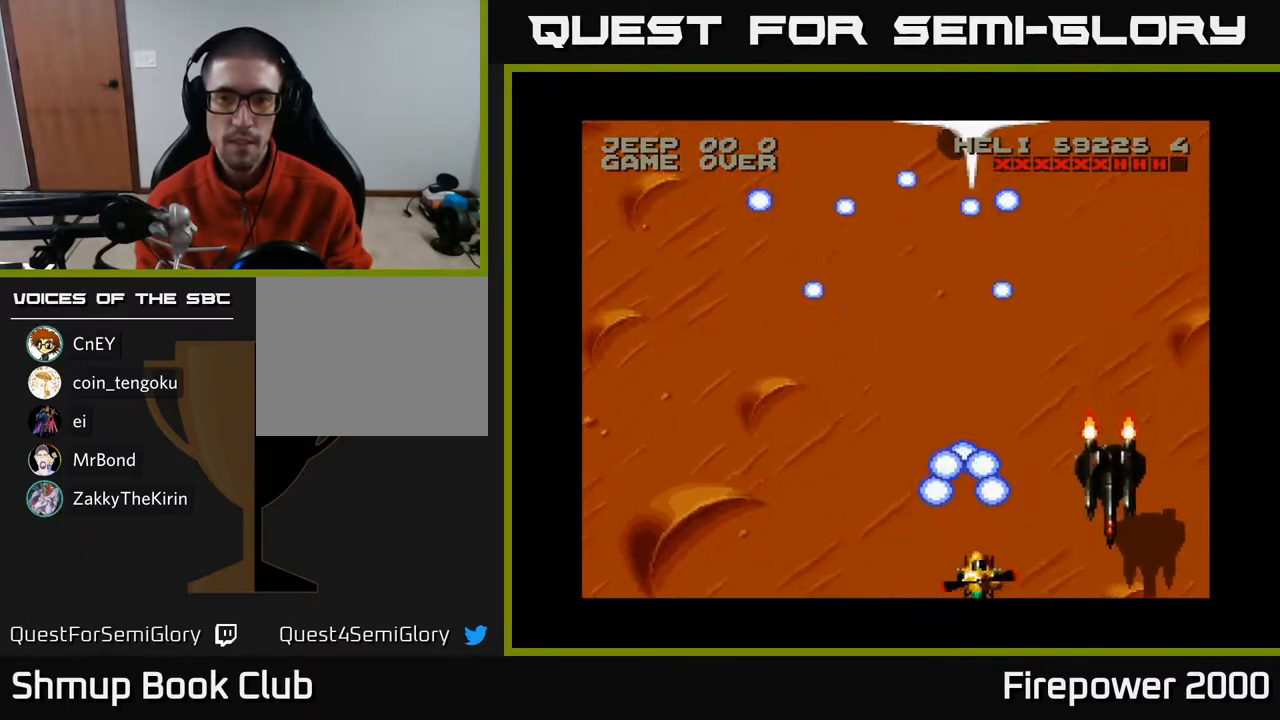
{"buttons": ["A", "DPAD_LEFT"], "left_stick": "center", "right_stick": "center", "events": [[100, "DPAD_RIGHT", "up"], [117, "DPAD_LEFT", "down"]]}
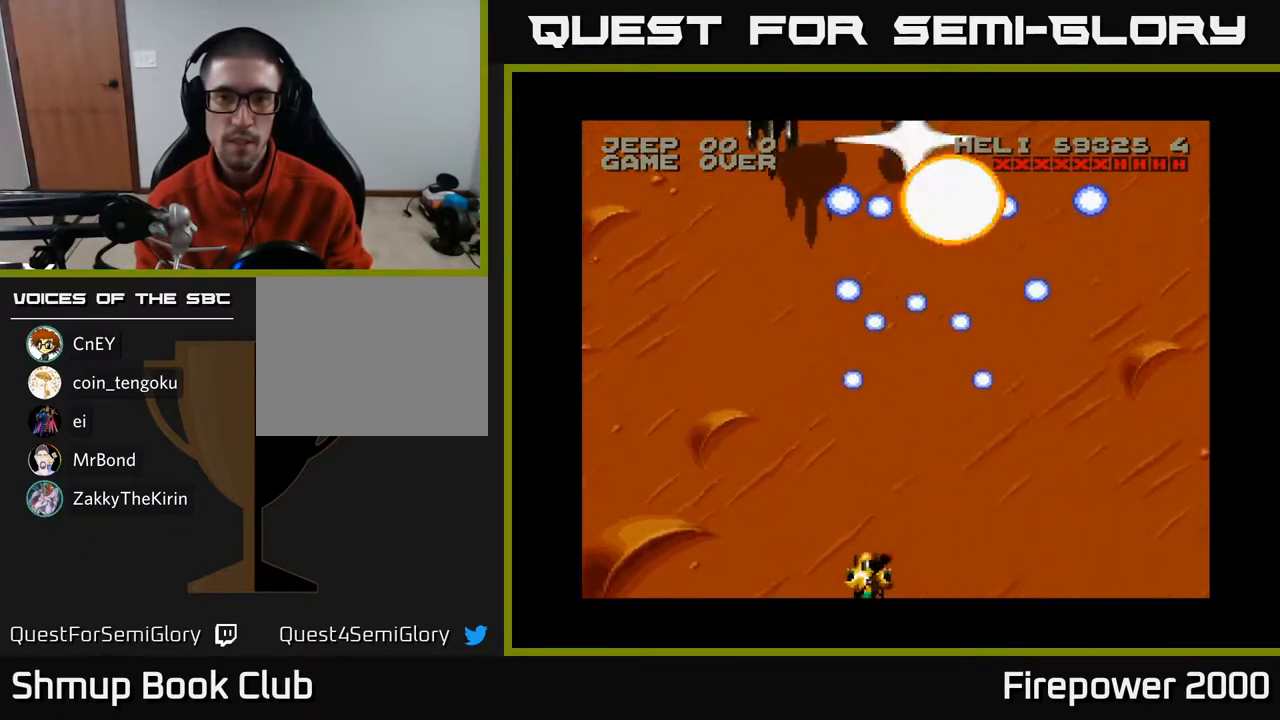
{"buttons": ["A"], "left_stick": "center", "right_stick": "center", "events": [[183, "DPAD_LEFT", "up"], [200, "DPAD_RIGHT", "down"], [483, "DPAD_RIGHT", "up"]]}
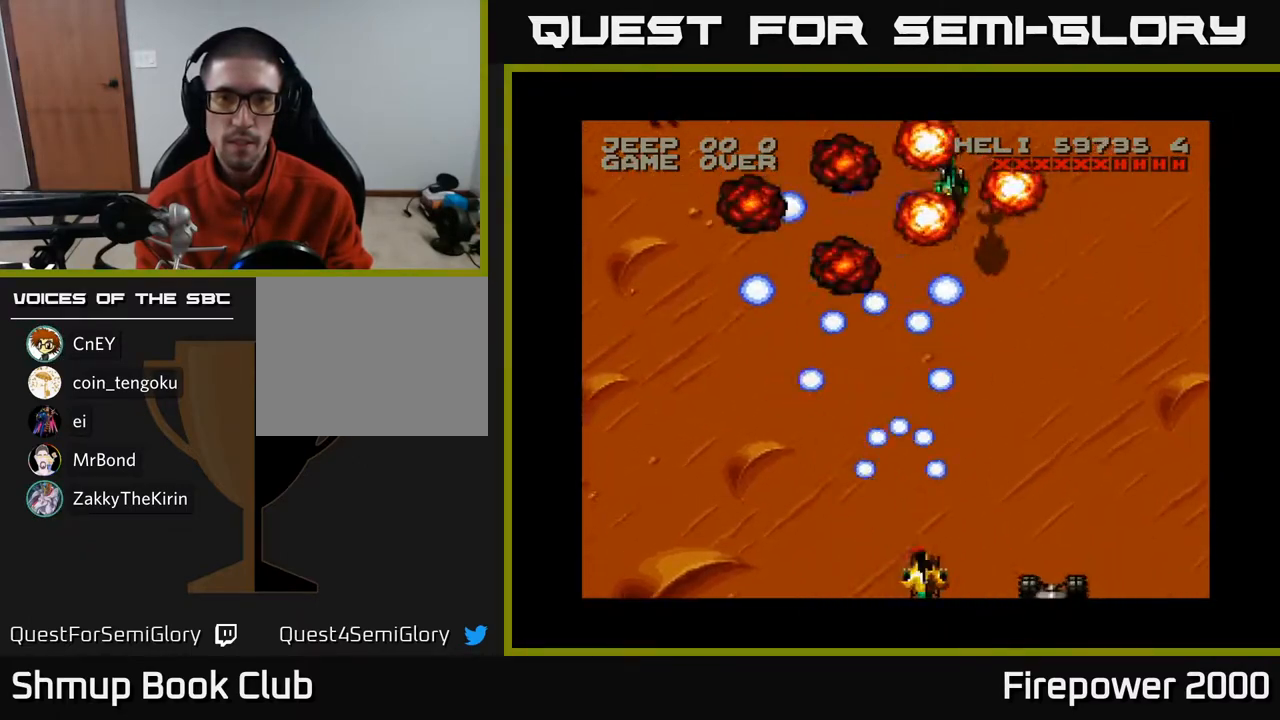
{"buttons": ["A", "DPAD_RIGHT"], "left_stick": "center", "right_stick": "center", "events": [[17, "DPAD_LEFT", "down"], [167, "DPAD_LEFT", "up"], [200, "DPAD_RIGHT", "down"]]}
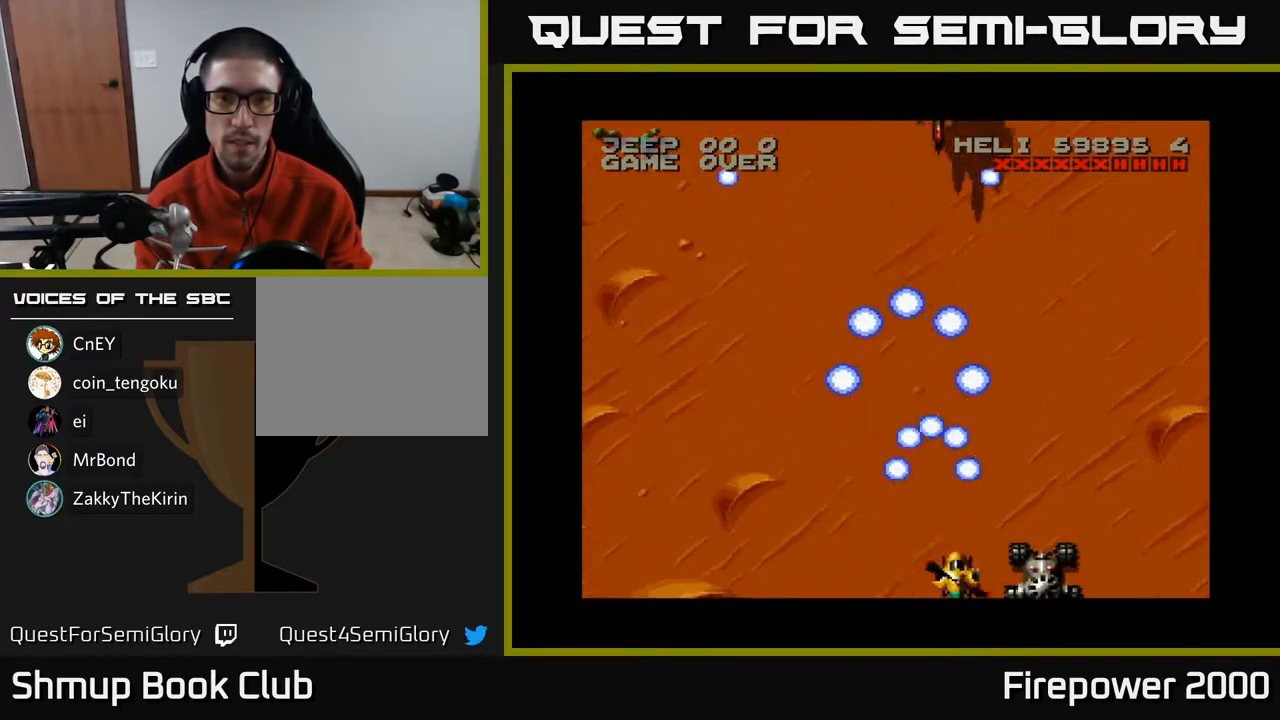
{"buttons": ["A", "DPAD_RIGHT"], "left_stick": "center", "right_stick": "center", "events": [[167, "DPAD_DOWN", "down"], [233, "DPAD_RIGHT", "up"], [283, "DPAD_LEFT", "down"], [300, "DPAD_DOWN", "up"], [467, "DPAD_DOWN", "down"], [467, "DPAD_LEFT", "up"], [483, "DPAD_RIGHT", "down"], [500, "DPAD_DOWN", "up"]]}
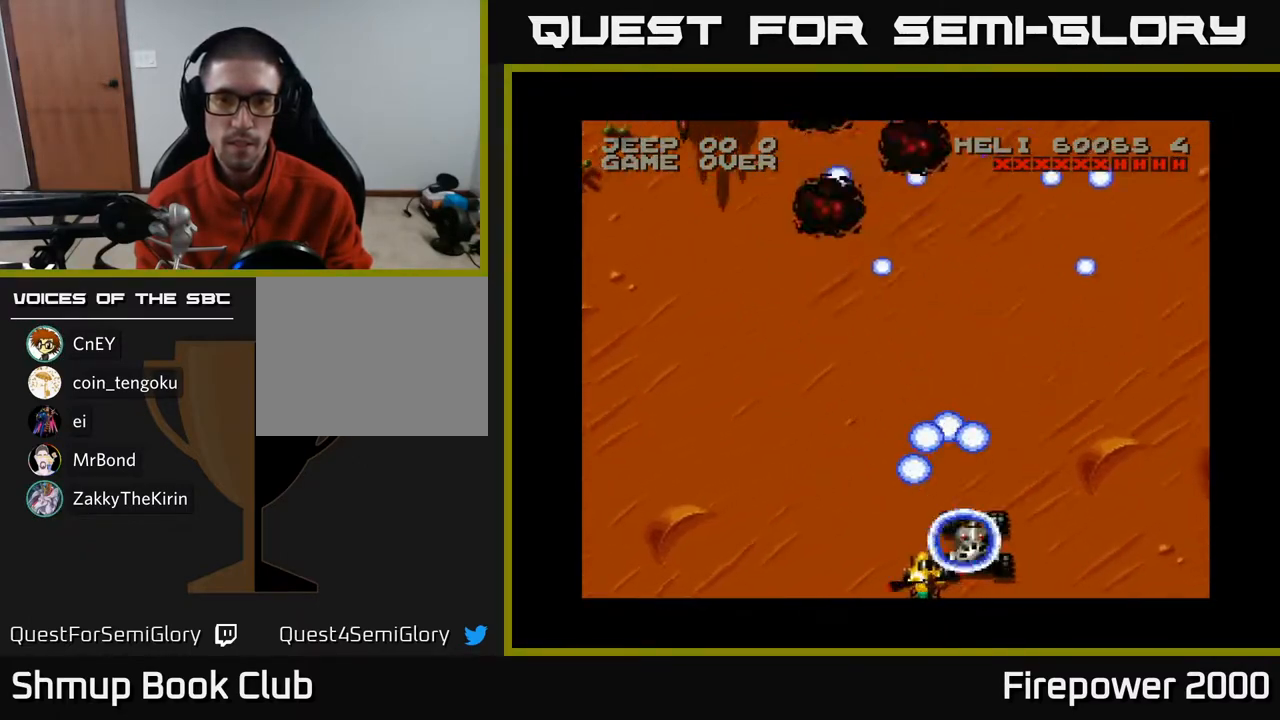
{"buttons": ["A"], "left_stick": "center", "right_stick": "center", "events": [[217, "DPAD_RIGHT", "up"], [233, "DPAD_LEFT", "down"], [500, "DPAD_LEFT", "up"]]}
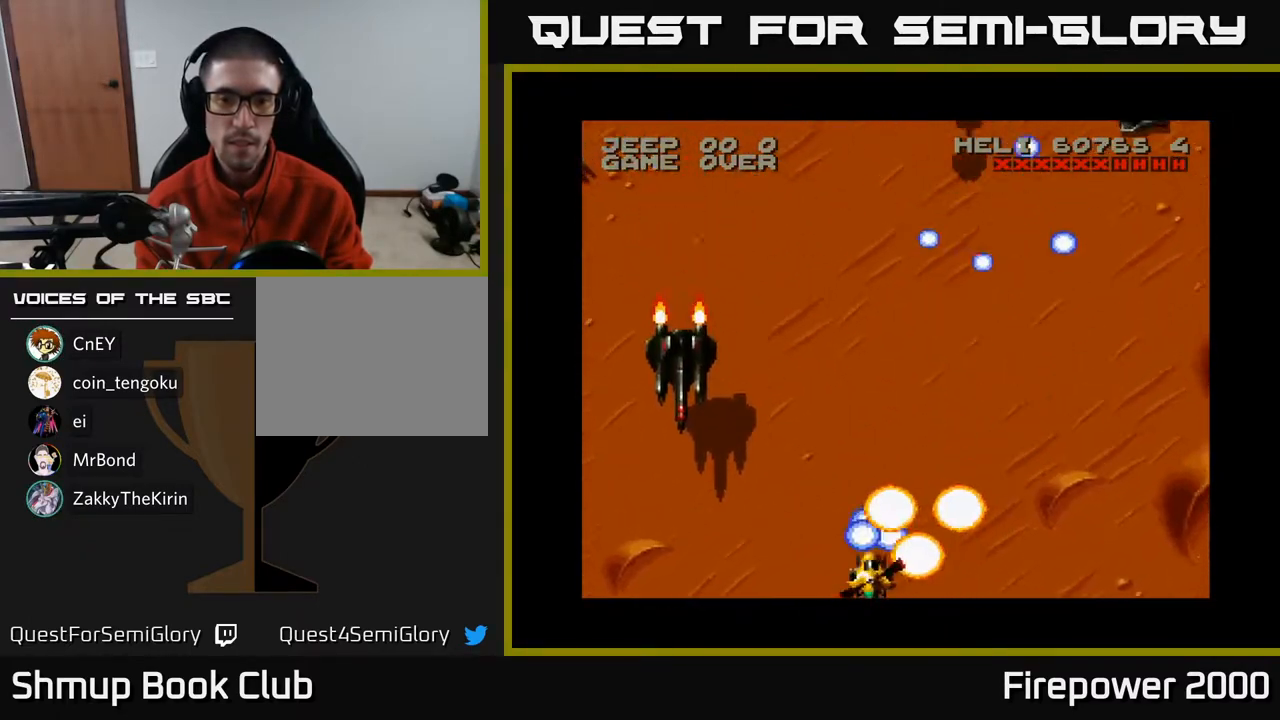
{"buttons": ["A", "DPAD_LEFT"], "left_stick": "center", "right_stick": "center", "events": [[17, "DPAD_RIGHT", "down"], [183, "DPAD_RIGHT", "up"], [250, "DPAD_LEFT", "down"]]}